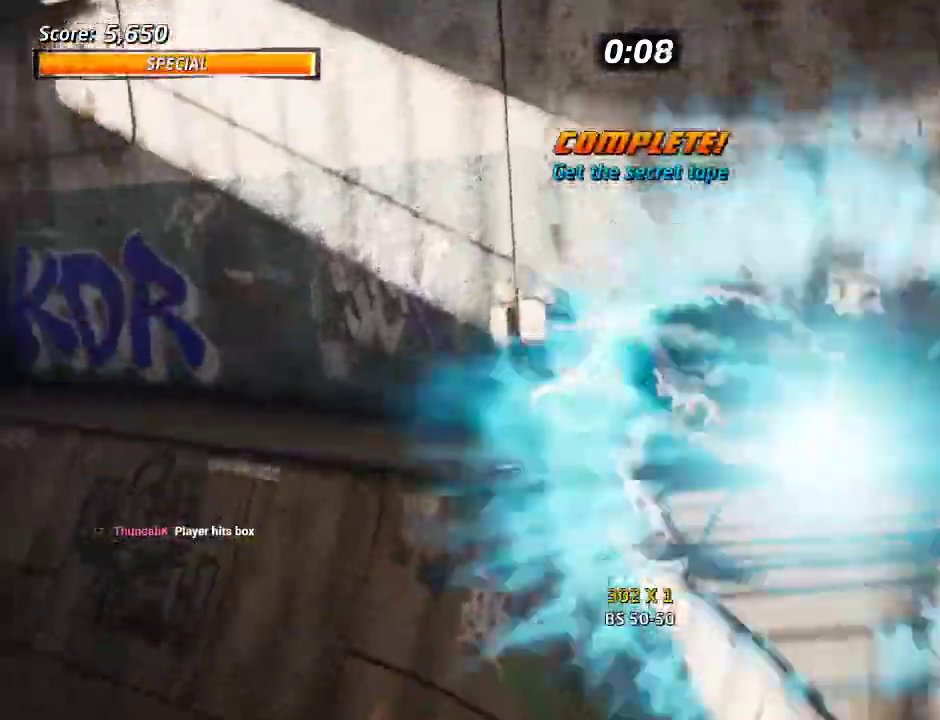
Gameplay with a controller (PlayStation layout); each line is a JSON object with the inputs held at the frame after it. "events" lists button and stick changes between this image and that frame as [ms after this image, input, new state], when the widget could be followed in between. Not read: DPAD_LEFT L1 L2 L3 R3.
{"buttons": ["CROSS", "DPAD_UP", "DPAD_RIGHT"], "left_stick": "center", "right_stick": "center", "events": [[300, "CROSS", "down"], [333, "DPAD_RIGHT", "down"], [383, "TRIANGLE", "up"]]}
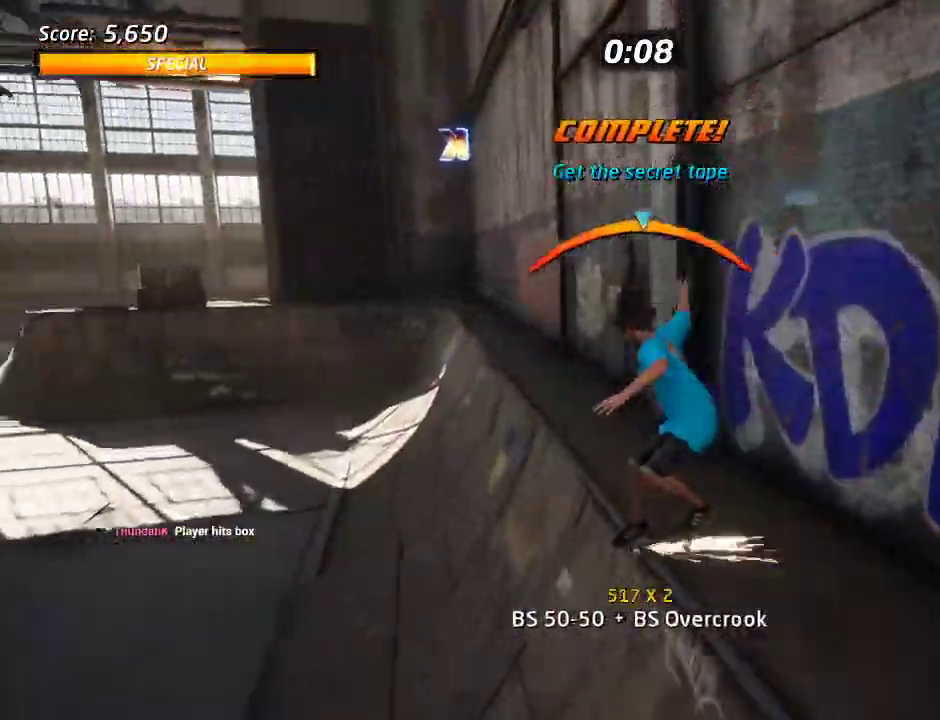
{"buttons": [], "left_stick": "center", "right_stick": "center", "events": [[33, "CROSS", "up"], [50, "TRIANGLE", "down"], [233, "DPAD_RIGHT", "up"], [300, "CROSS", "down"], [300, "TRIANGLE", "up"], [383, "CROSS", "up"], [400, "DPAD_UP", "up"]]}
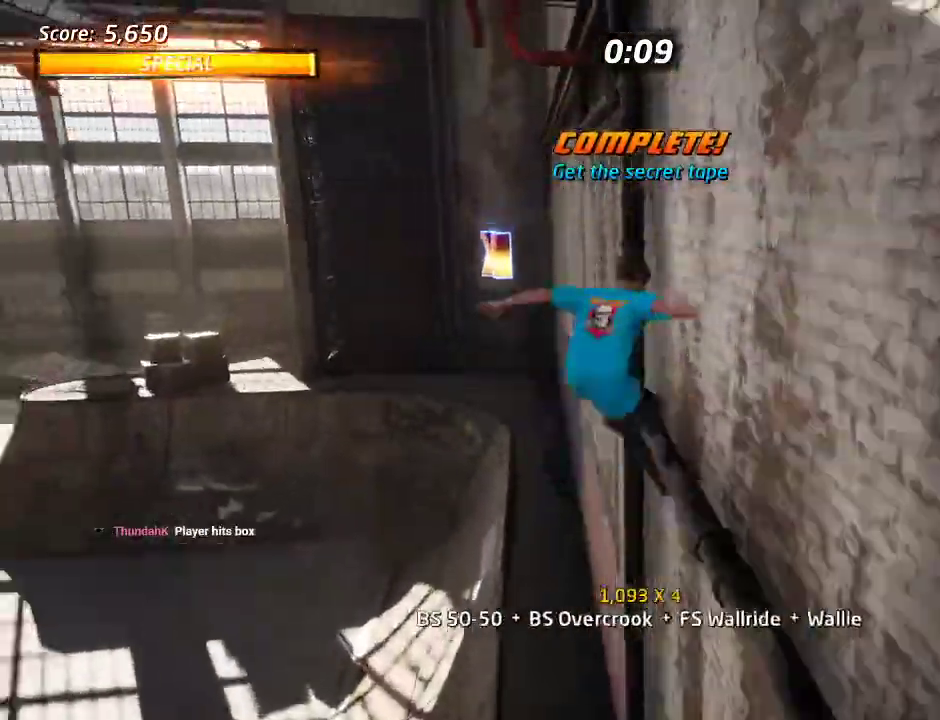
{"buttons": [], "left_stick": "center", "right_stick": "center", "events": [[317, "DPAD_UP", "down"], [417, "DPAD_UP", "up"]]}
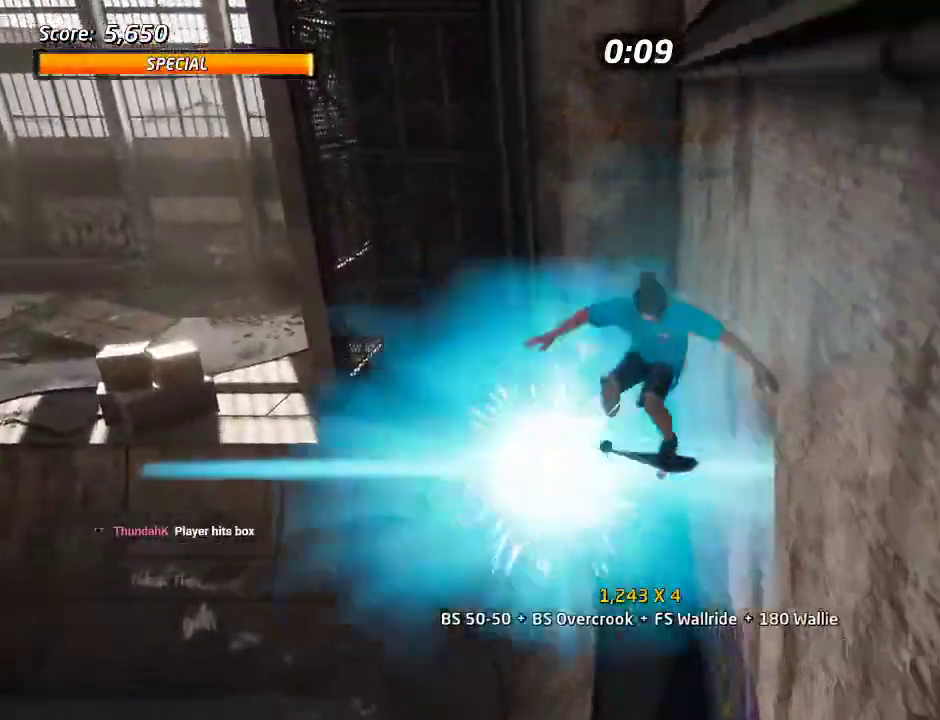
{"buttons": ["TRIANGLE"], "left_stick": "center", "right_stick": "center", "events": [[100, "TRIANGLE", "down"], [117, "DPAD_UP", "down"], [233, "DPAD_UP", "up"], [250, "DPAD_DOWN", "down"], [333, "DPAD_DOWN", "up"], [350, "DPAD_UP", "down"], [467, "DPAD_UP", "up"]]}
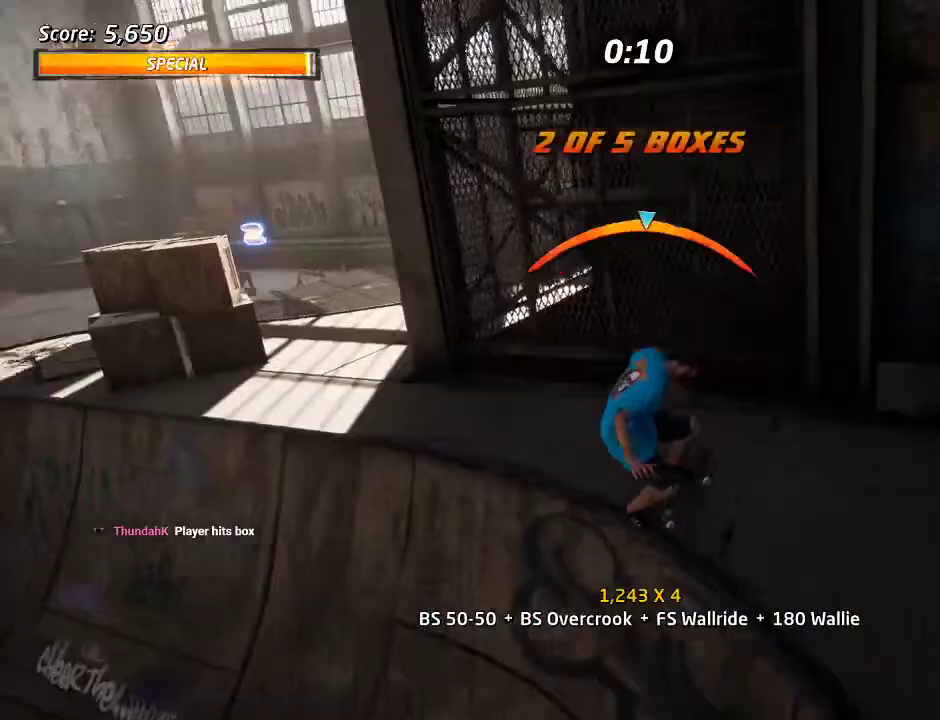
{"buttons": ["CROSS", "DPAD_DOWN", "DPAD_RIGHT"], "left_stick": "center", "right_stick": "center", "events": [[200, "DPAD_DOWN", "down"], [200, "DPAD_RIGHT", "down"], [250, "CROSS", "down"], [250, "R2", "down"], [267, "TRIANGLE", "up"], [417, "R2", "up"]]}
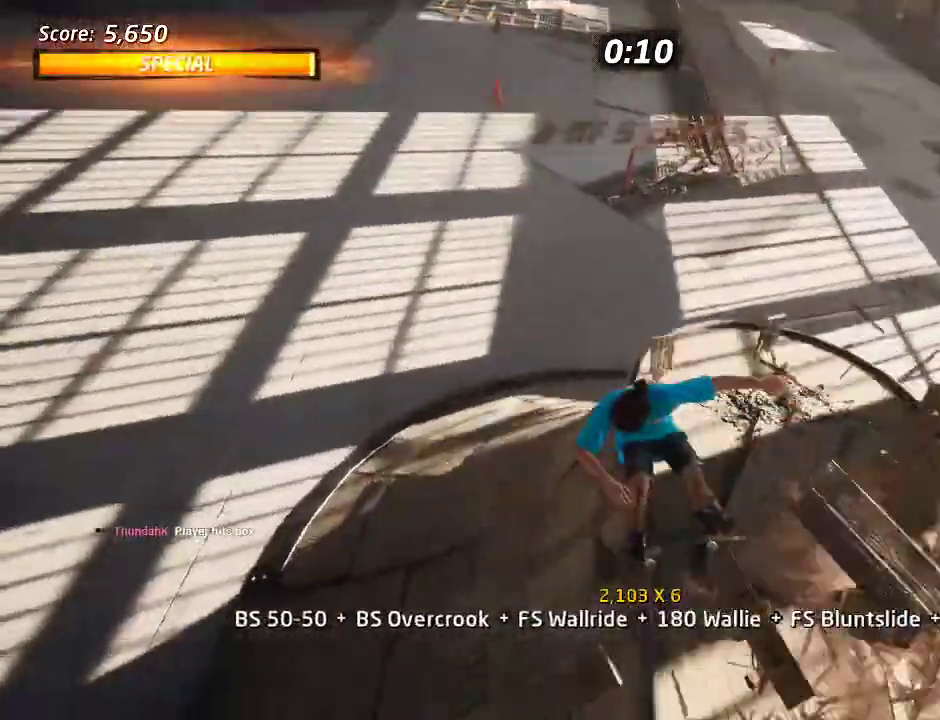
{"buttons": ["CROSS", "TRIANGLE", "DPAD_DOWN", "DPAD_RIGHT"], "left_stick": "center", "right_stick": "center", "events": [[183, "TRIANGLE", "down"], [200, "CROSS", "up"], [467, "CROSS", "down"]]}
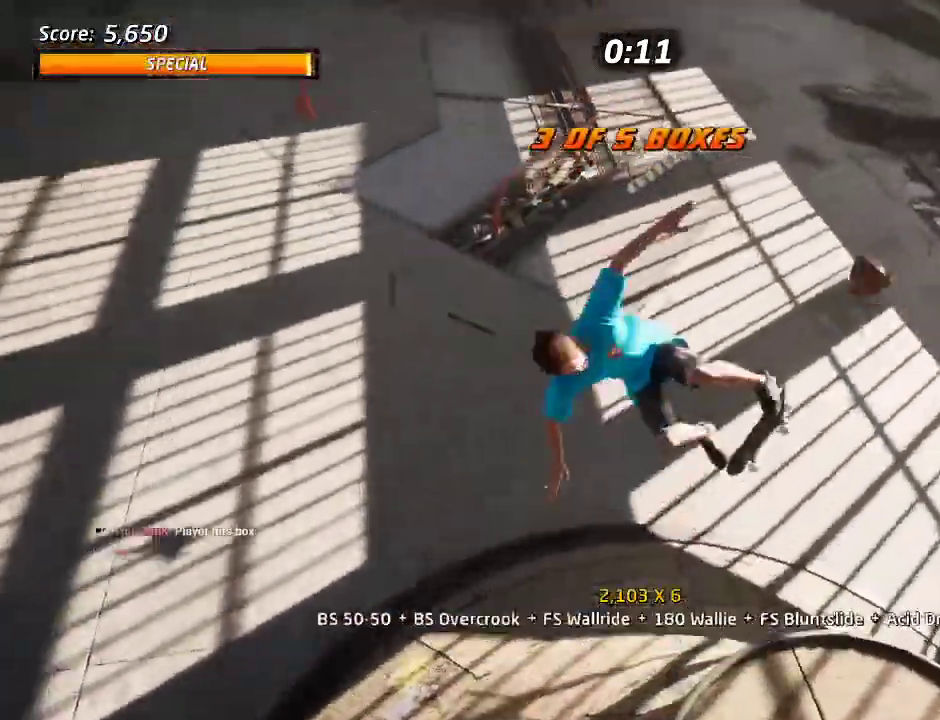
{"buttons": ["CROSS", "TRIANGLE", "DPAD_RIGHT"], "left_stick": "center", "right_stick": "center", "events": [[33, "DPAD_RIGHT", "up"], [50, "DPAD_DOWN", "up"], [167, "DPAD_DOWN", "down"], [200, "DPAD_RIGHT", "down"], [400, "DPAD_DOWN", "up"]]}
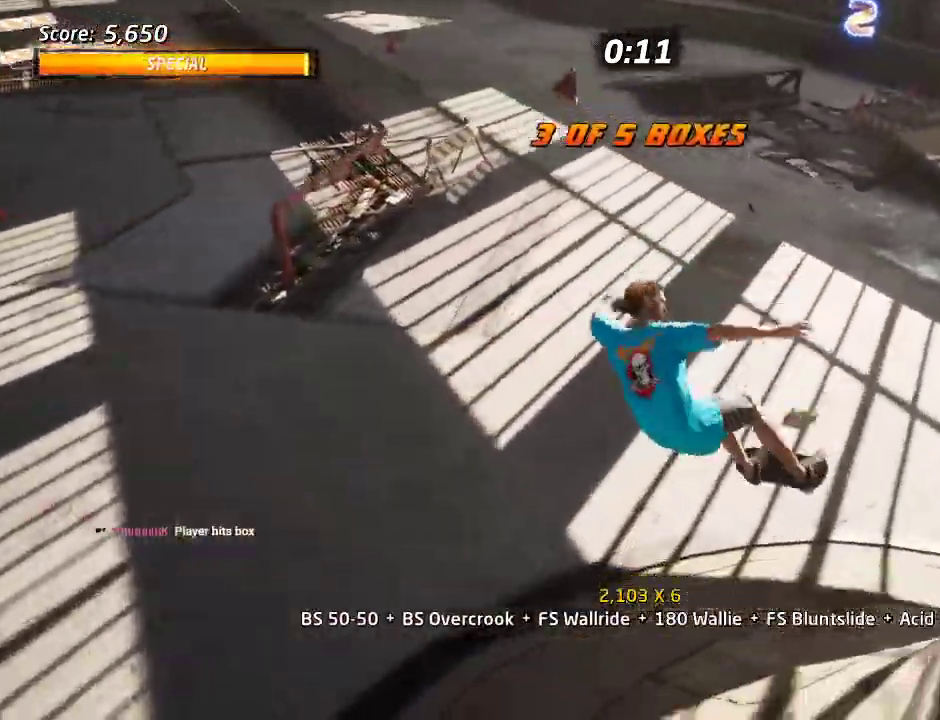
{"buttons": ["CROSS", "DPAD_DOWN", "DPAD_RIGHT"], "left_stick": "center", "right_stick": "center", "events": [[33, "DPAD_RIGHT", "up"], [167, "DPAD_RIGHT", "down"], [233, "DPAD_DOWN", "down"], [417, "TRIANGLE", "up"]]}
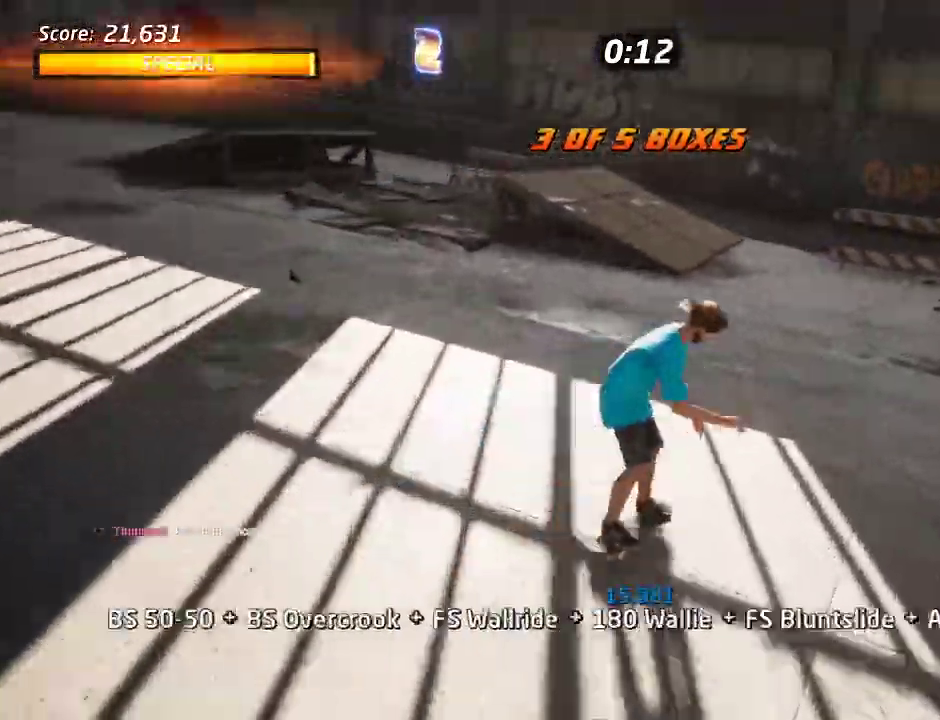
{"buttons": ["CROSS", "DPAD_UP"], "left_stick": "center", "right_stick": "center", "events": [[217, "TRIANGLE", "down"], [350, "TRIANGLE", "up"], [450, "DPAD_DOWN", "up"], [467, "DPAD_RIGHT", "up"], [483, "DPAD_UP", "down"]]}
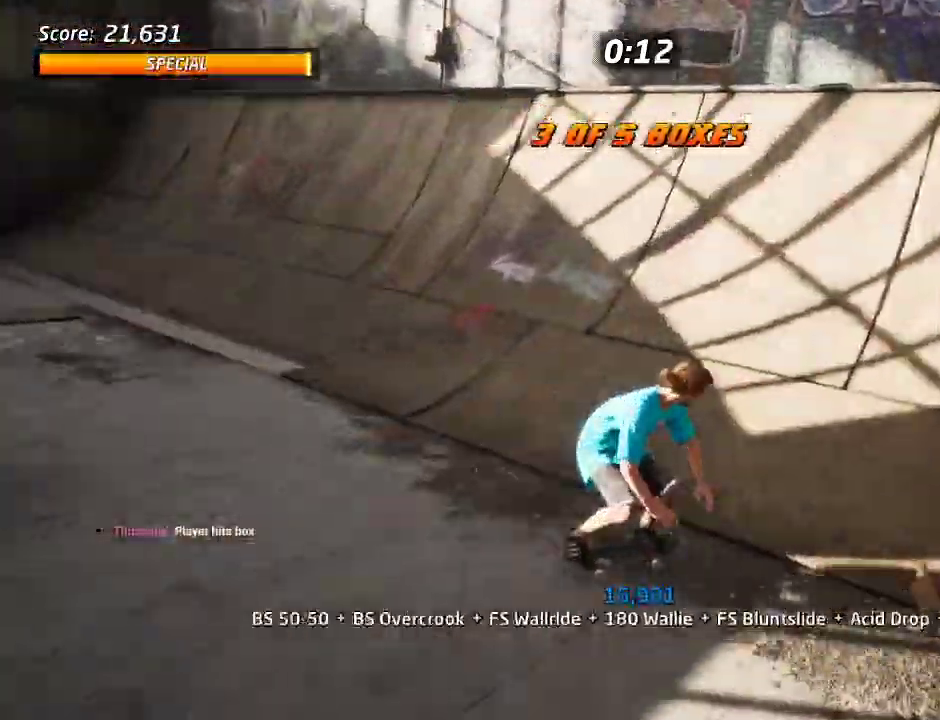
{"buttons": ["SQUARE", "TRIANGLE"], "left_stick": "center", "right_stick": "center", "events": [[33, "DPAD_DOWN", "down"], [33, "DPAD_UP", "up"], [217, "DPAD_DOWN", "up"], [250, "DPAD_RIGHT", "down"], [300, "DPAD_RIGHT", "up"], [300, "TRIANGLE", "down"], [317, "CROSS", "up"], [350, "TRIANGLE", "up"], [433, "SQUARE", "down"], [433, "TRIANGLE", "down"]]}
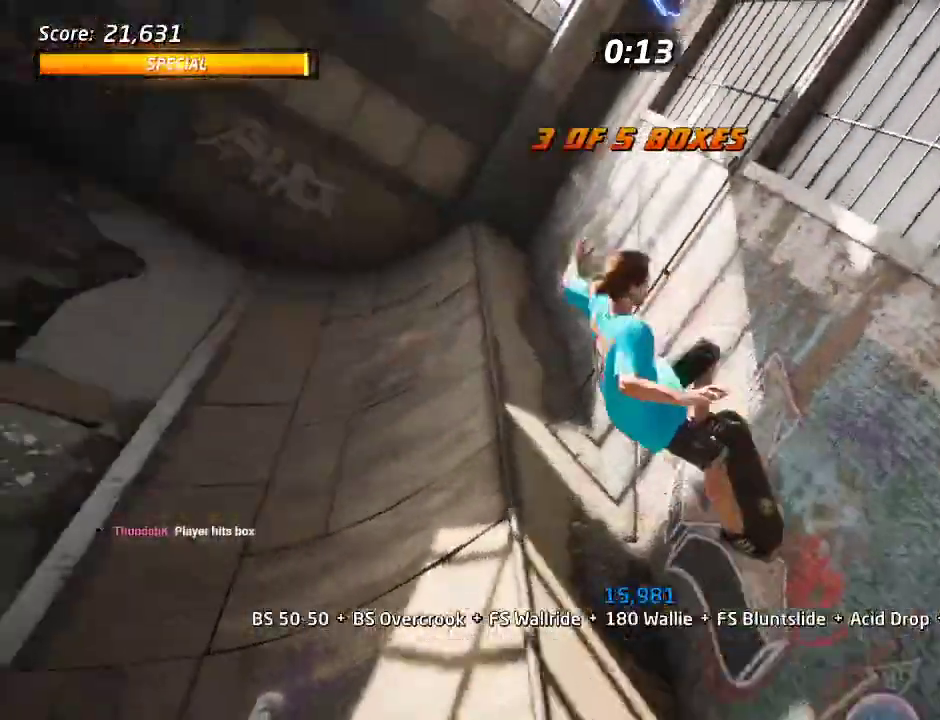
{"buttons": [], "left_stick": "center", "right_stick": "center", "events": [[100, "SQUARE", "up"], [100, "TRIANGLE", "up"]]}
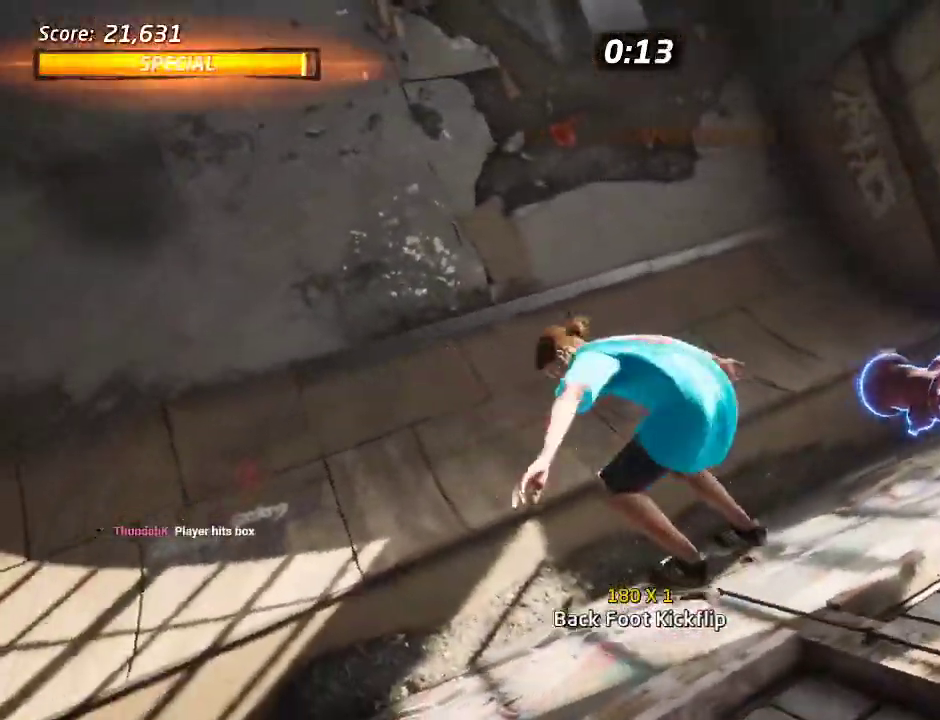
{"buttons": ["CROSS", "DPAD_UP"], "left_stick": "center", "right_stick": "center", "events": [[300, "CROSS", "down"], [300, "DPAD_UP", "down"]]}
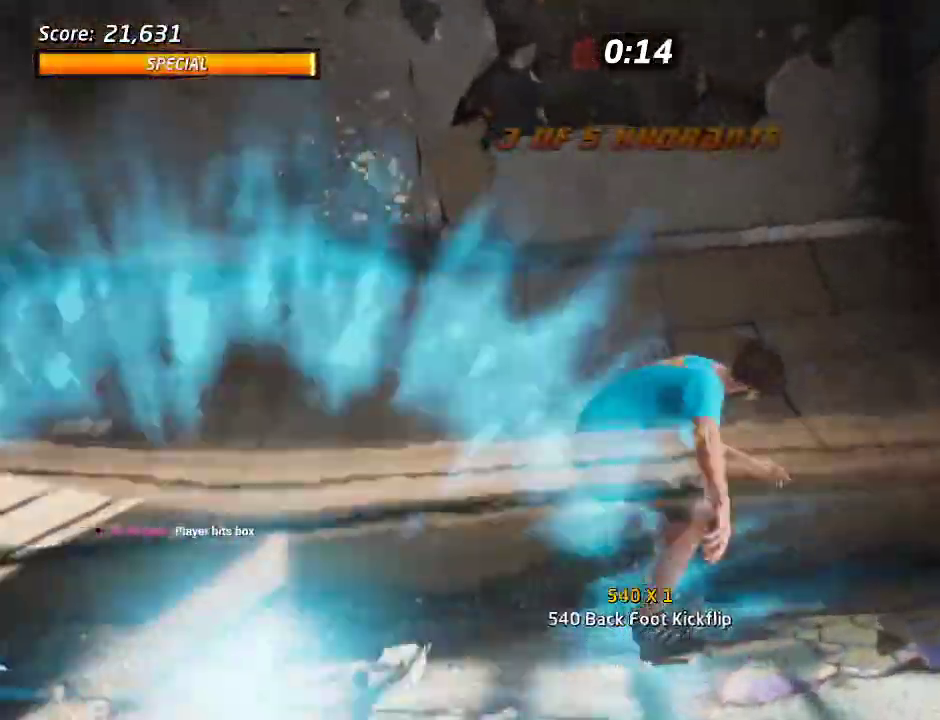
{"buttons": ["CROSS"], "left_stick": "center", "right_stick": "center", "events": [[17, "DPAD_UP", "up"], [117, "DPAD_UP", "down"], [383, "DPAD_UP", "up"], [433, "DPAD_DOWN", "down"], [483, "DPAD_DOWN", "up"]]}
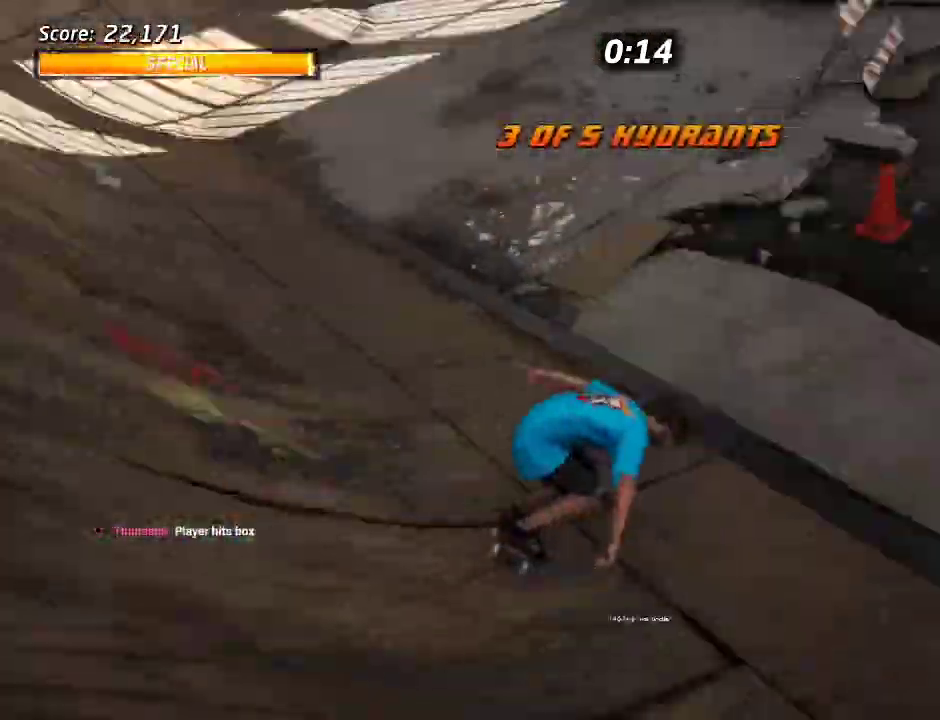
{"buttons": ["CROSS"], "left_stick": "center", "right_stick": "center", "events": [[133, "DPAD_RIGHT", "down"], [150, "DPAD_DOWN", "down"], [400, "DPAD_DOWN", "up"], [400, "DPAD_RIGHT", "up"]]}
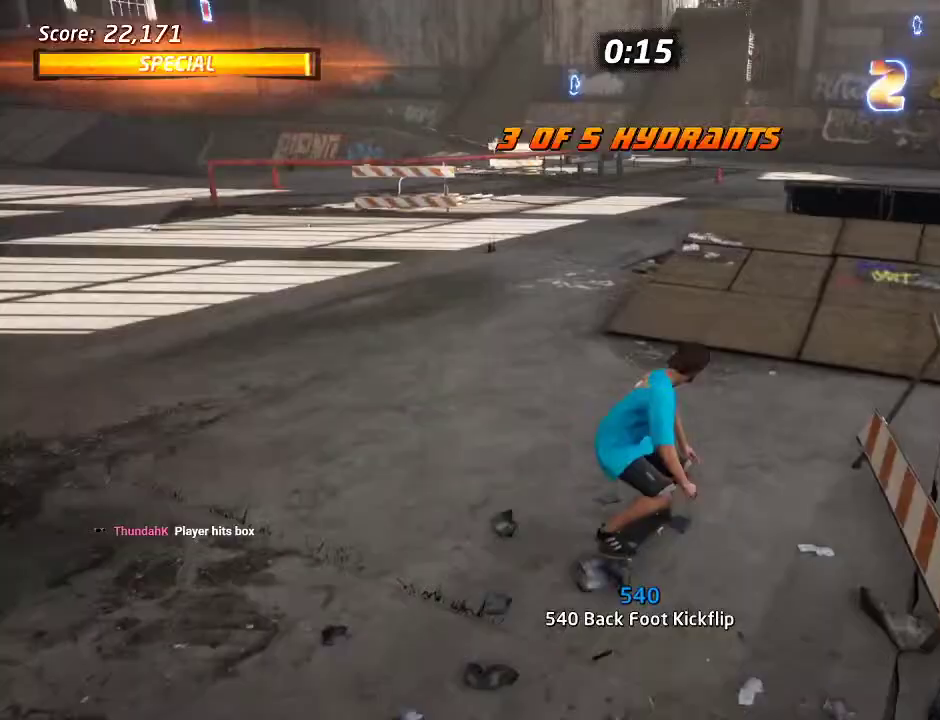
{"buttons": ["CROSS"], "left_stick": "center", "right_stick": "center", "events": []}
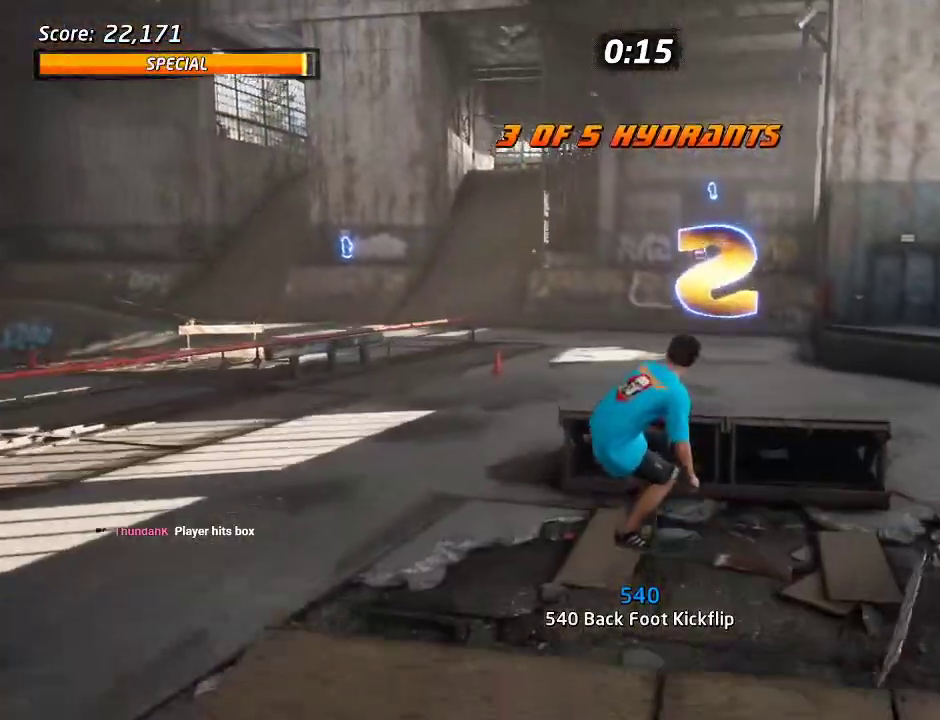
{"buttons": [], "left_stick": "center", "right_stick": "center", "events": [[100, "CROSS", "up"]]}
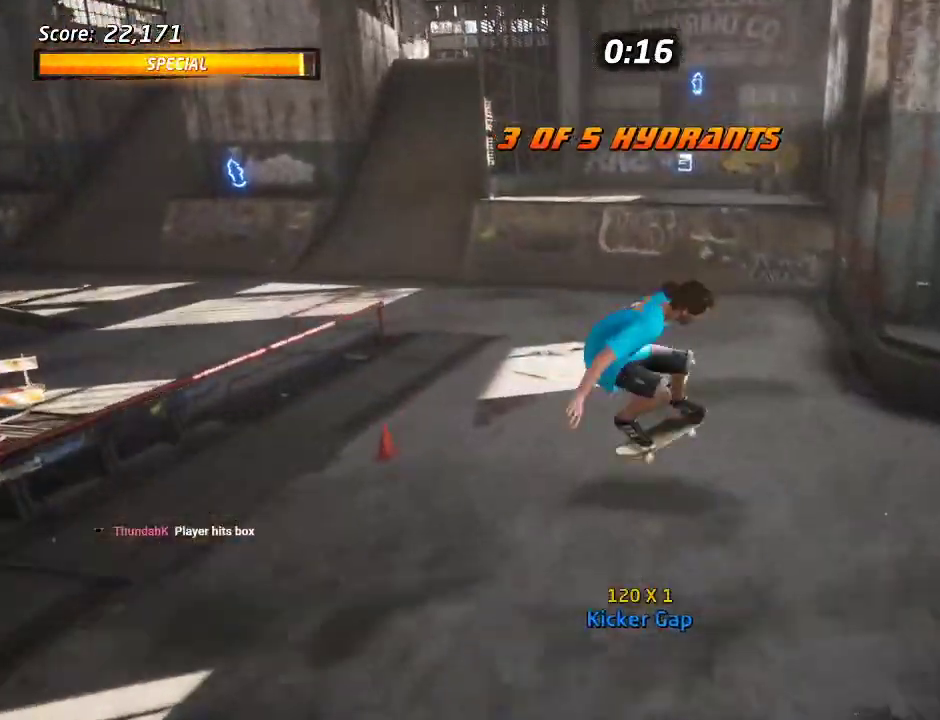
{"buttons": ["CROSS", "DPAD_DOWN", "DPAD_RIGHT"], "left_stick": "center", "right_stick": "center", "events": [[317, "CROSS", "down"], [450, "DPAD_RIGHT", "down"], [467, "DPAD_DOWN", "down"]]}
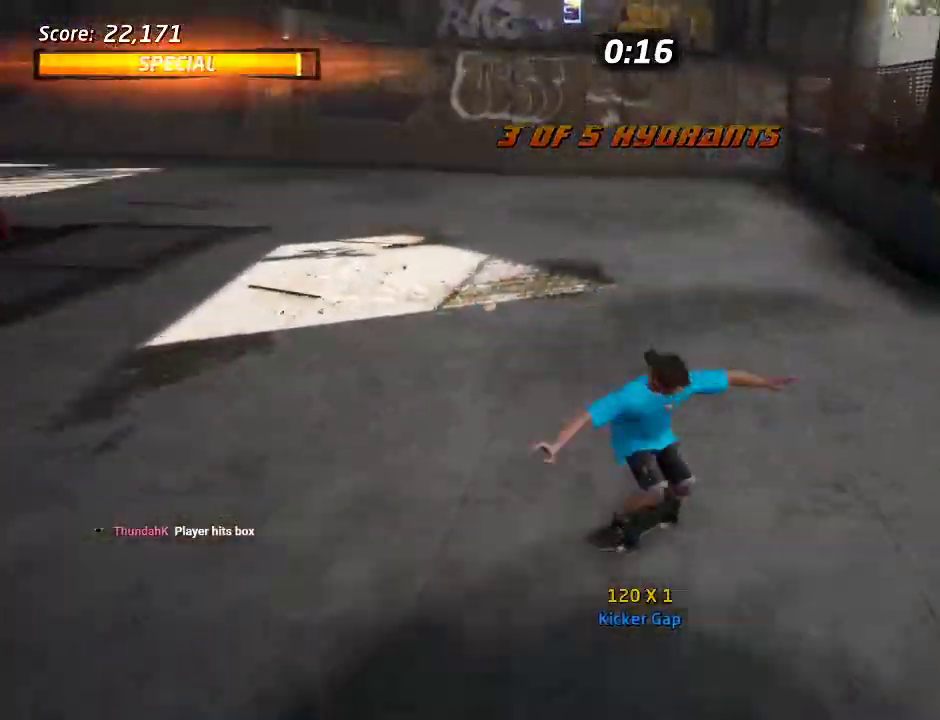
{"buttons": [], "left_stick": "center", "right_stick": "center", "events": [[117, "CROSS", "up"], [267, "DPAD_DOWN", "up"], [300, "DPAD_RIGHT", "up"]]}
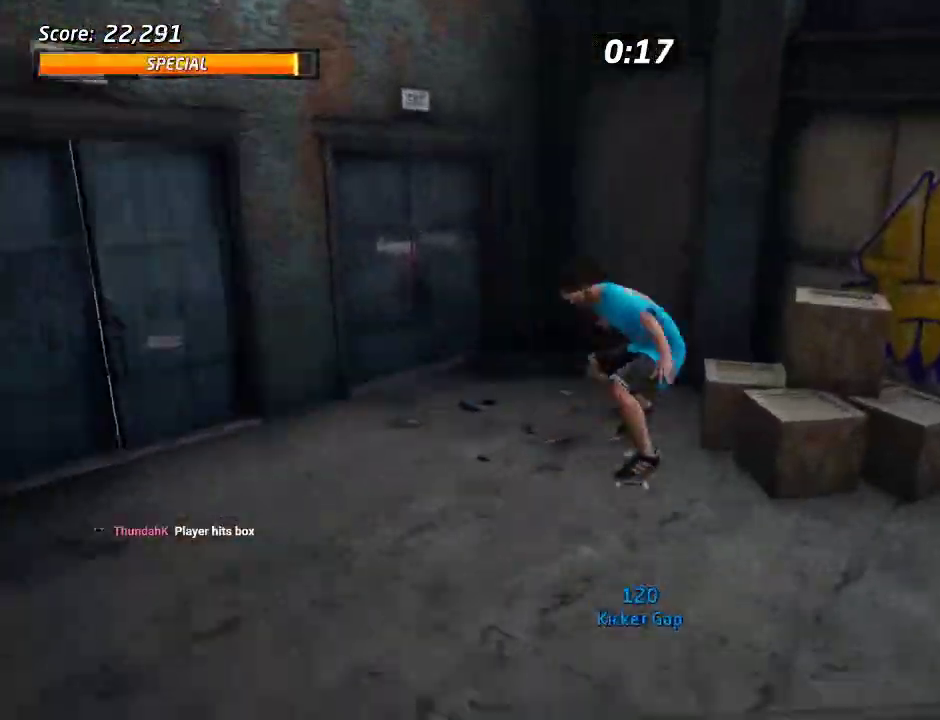
{"buttons": ["DPAD_DOWN"], "left_stick": "center", "right_stick": "center", "events": [[283, "DPAD_DOWN", "down"]]}
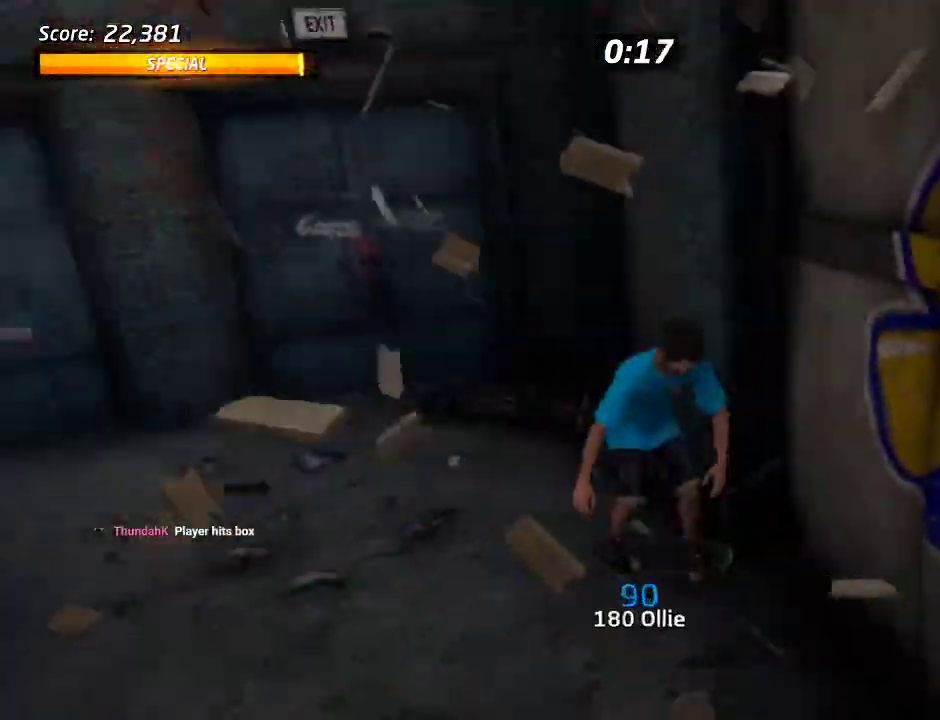
{"buttons": ["CROSS"], "left_stick": "center", "right_stick": "center", "events": [[50, "CROSS", "down"], [50, "DPAD_DOWN", "up"], [333, "DPAD_RIGHT", "down"], [433, "DPAD_RIGHT", "up"]]}
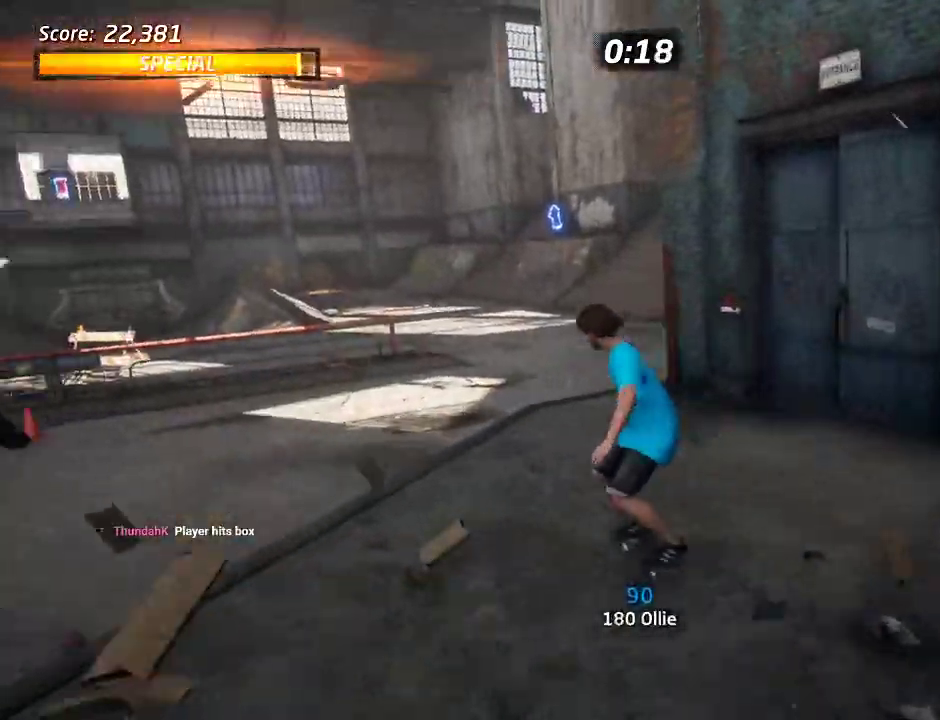
{"buttons": ["CROSS"], "left_stick": "center", "right_stick": "center", "events": [[17, "CROSS", "up"], [50, "SQUARE", "down"], [150, "SQUARE", "up"], [233, "CROSS", "down"]]}
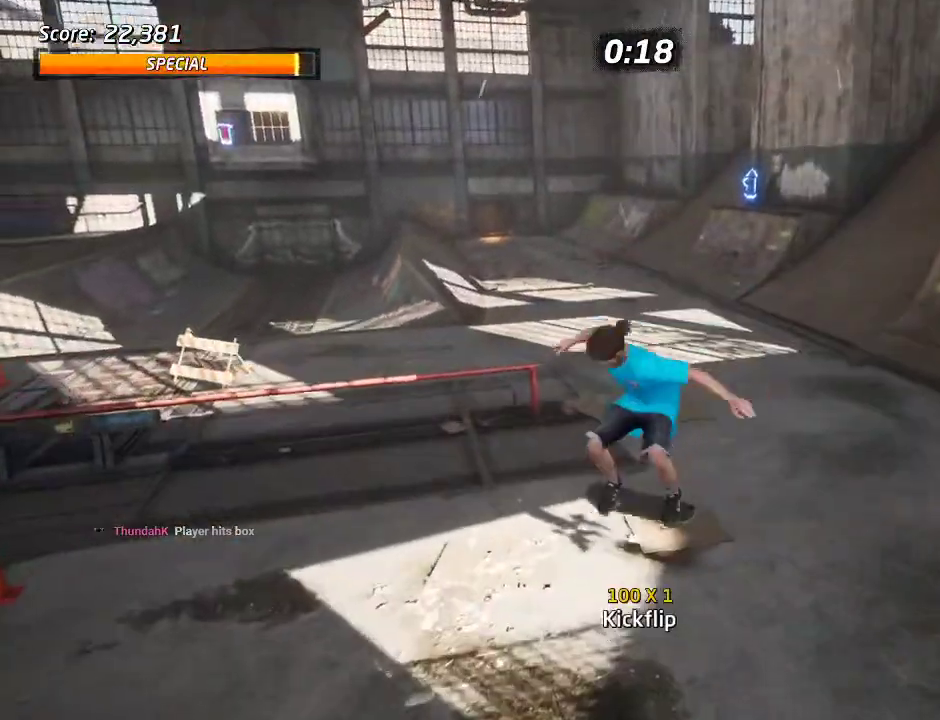
{"buttons": ["CROSS", "DPAD_DOWN"], "left_stick": "center", "right_stick": "center", "events": [[467, "DPAD_DOWN", "down"]]}